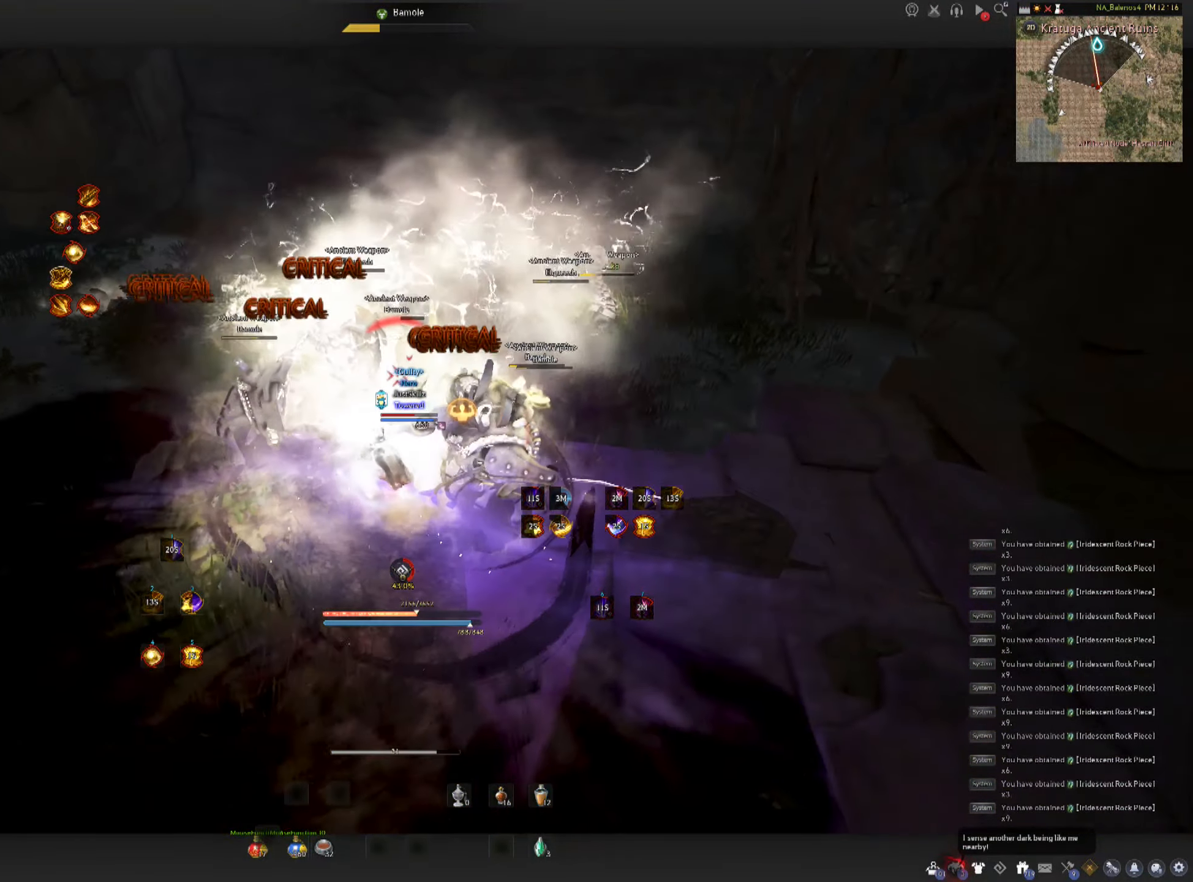
Gameplay with keyboard and mouse; each line is a JSON object with the keys and mouse buttons held at the frame after it. "events" lists presses ("down") and releases ("up") of "a", "c", "d", "e", "f", "q", "s", "shift", "space", "tab", "w", "mouse_left" and "mouse_right" between this image and that frame as [ms after this image, input, new state], when the widget could be followed in between. "mouse_left", "mouse_right" = the "left", "right" buttons of the "mouse" list. No other keys are recorded. Mouse movement is not recorded.
{"keys": [], "mouse": [], "events": []}
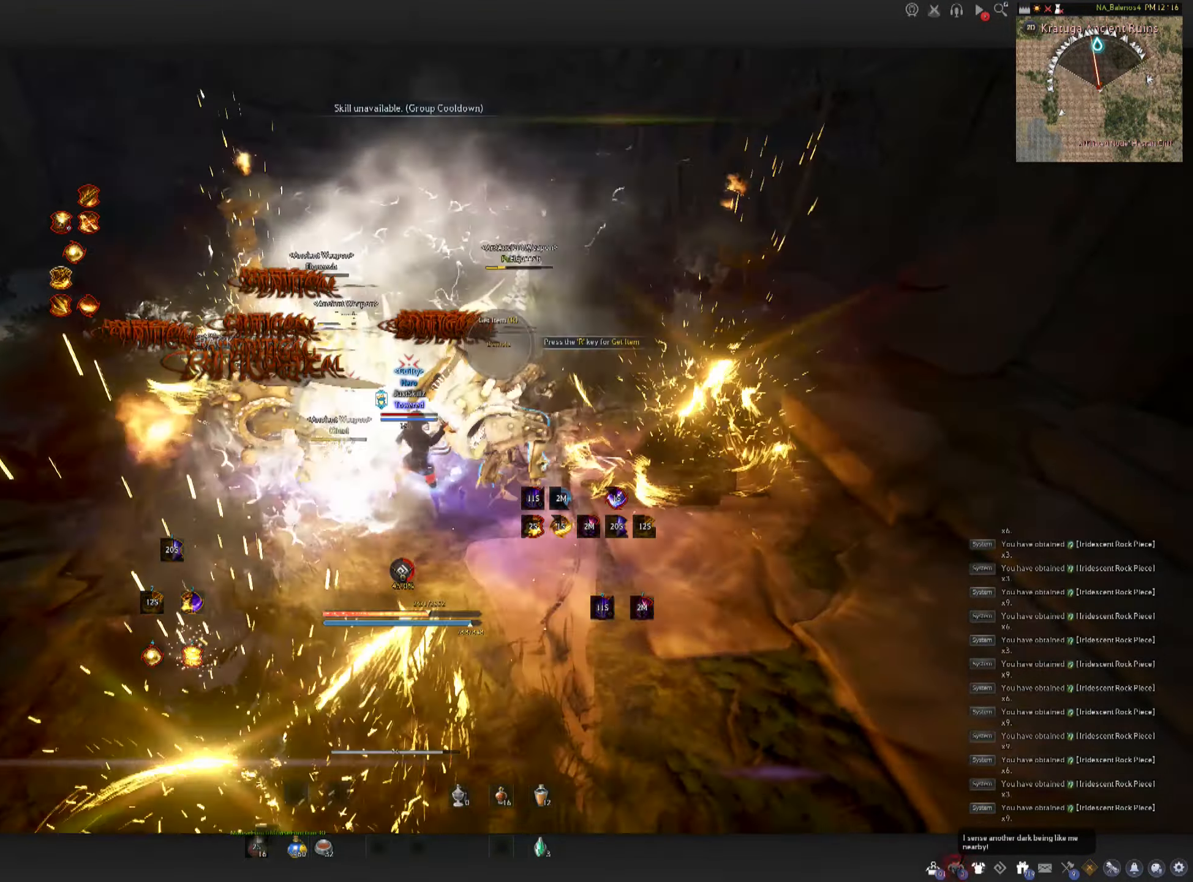
{"keys": ["shift"], "mouse": [], "events": [[33, "d", "down"], [33, "shift", "down"], [166, "d", "up"], [266, "q", "down"], [350, "q", "up"], [400, "q", "down"], [500, "q", "up"]]}
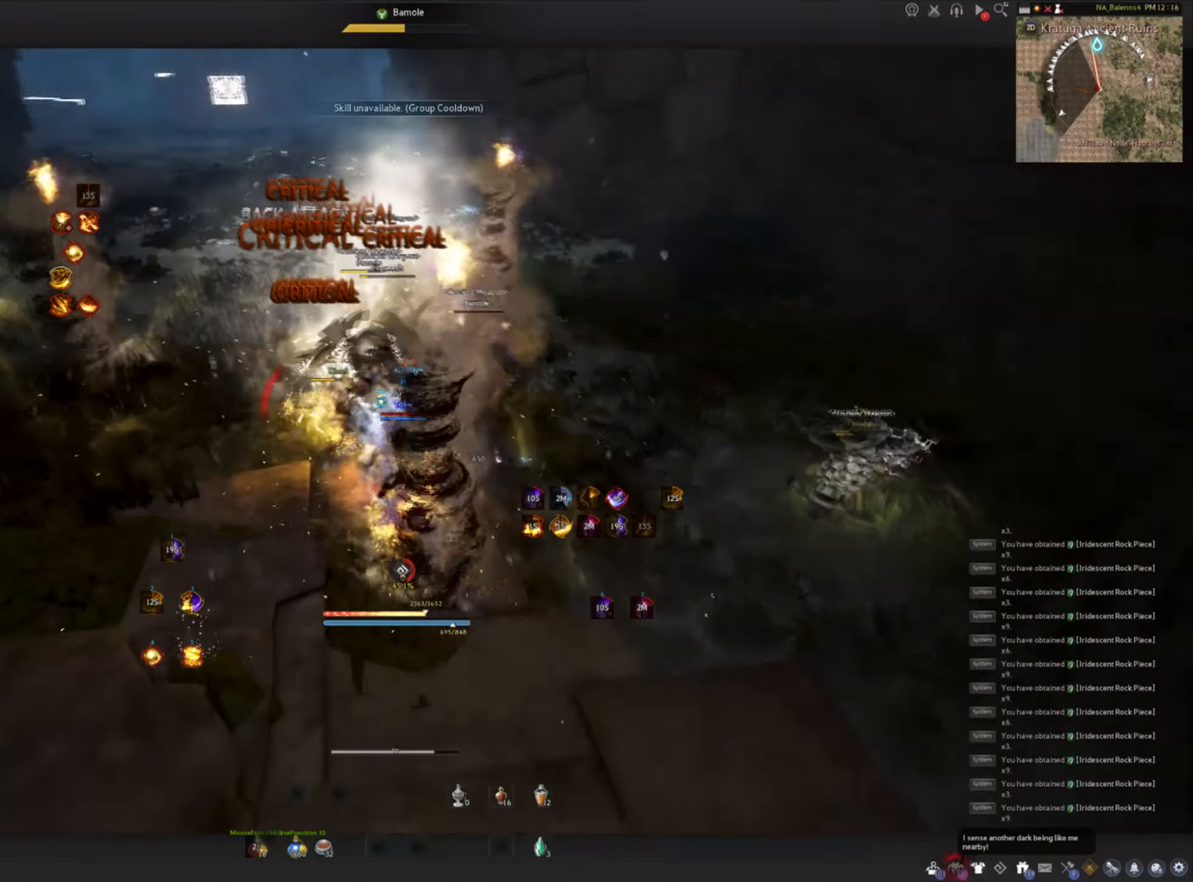
{"keys": ["q", "shift"], "mouse": [], "events": [[50, "q", "down"], [133, "q", "up"], [183, "q", "down"], [283, "q", "up"], [316, "q", "down"], [416, "q", "up"], [466, "q", "down"]]}
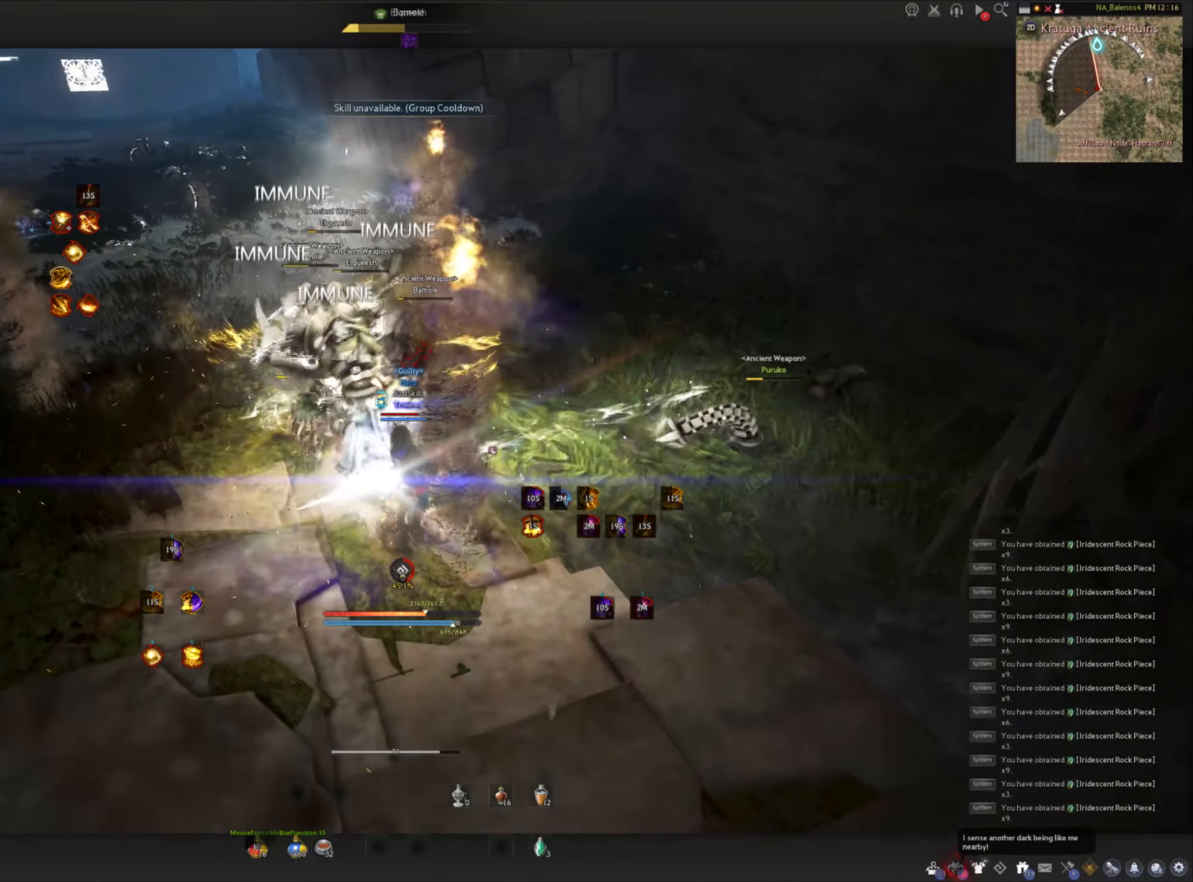
{"keys": [], "mouse": [], "events": [[100, "q", "up"], [366, "shift", "up"]]}
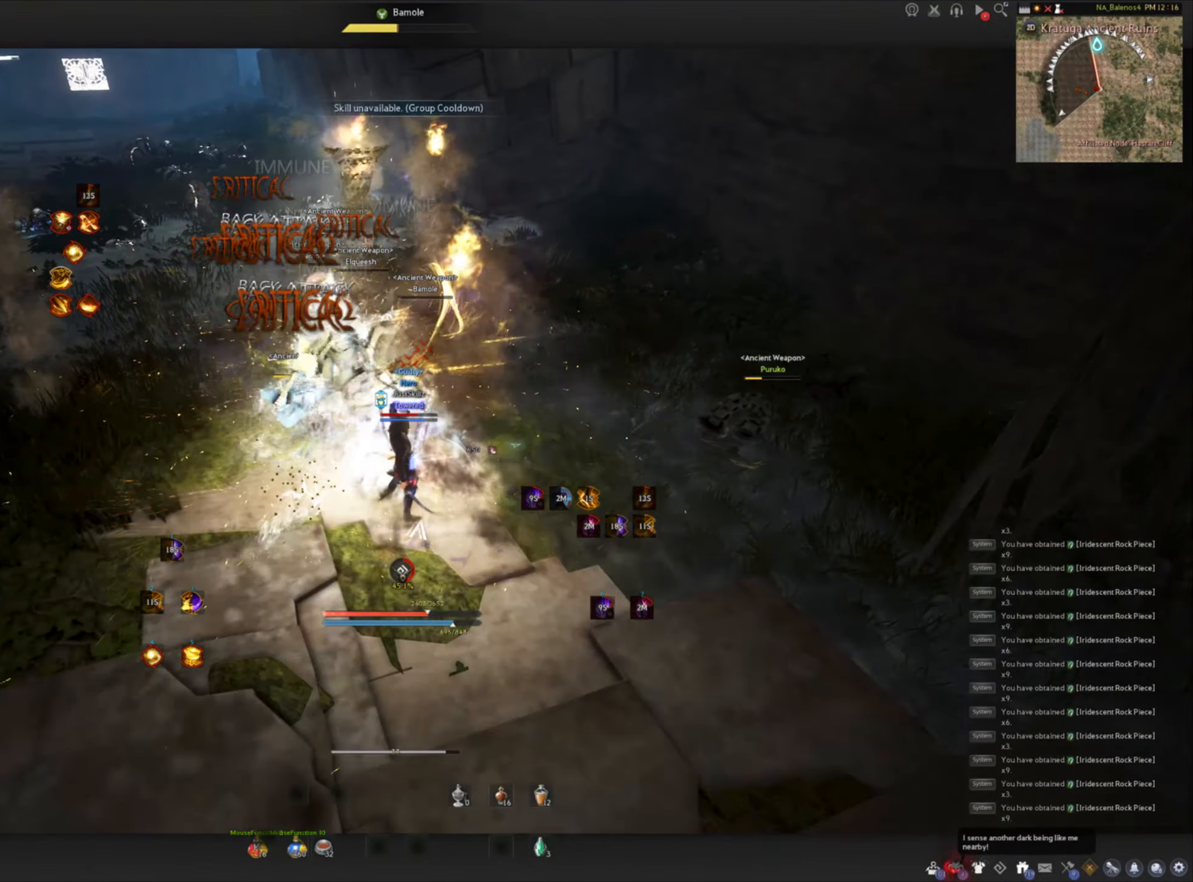
{"keys": [], "mouse": [], "events": []}
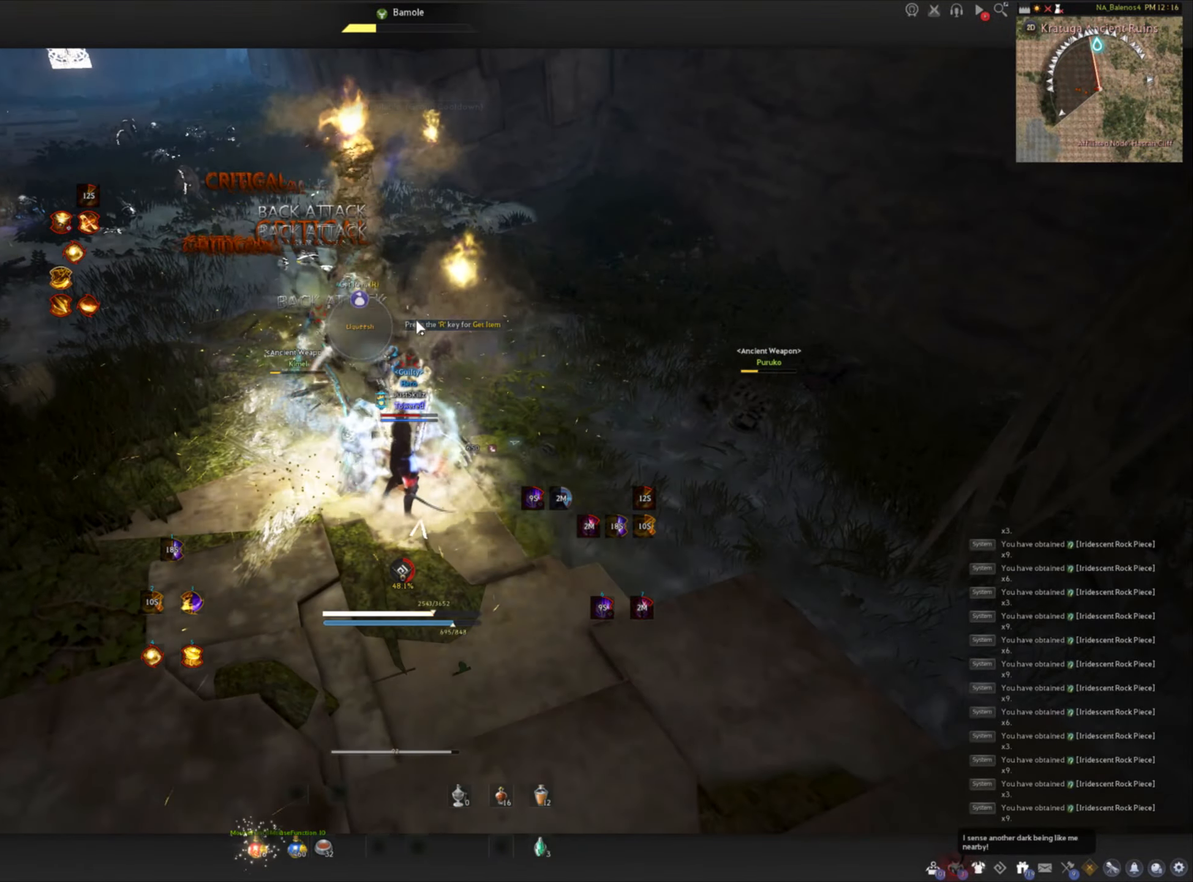
{"keys": [], "mouse": [], "events": []}
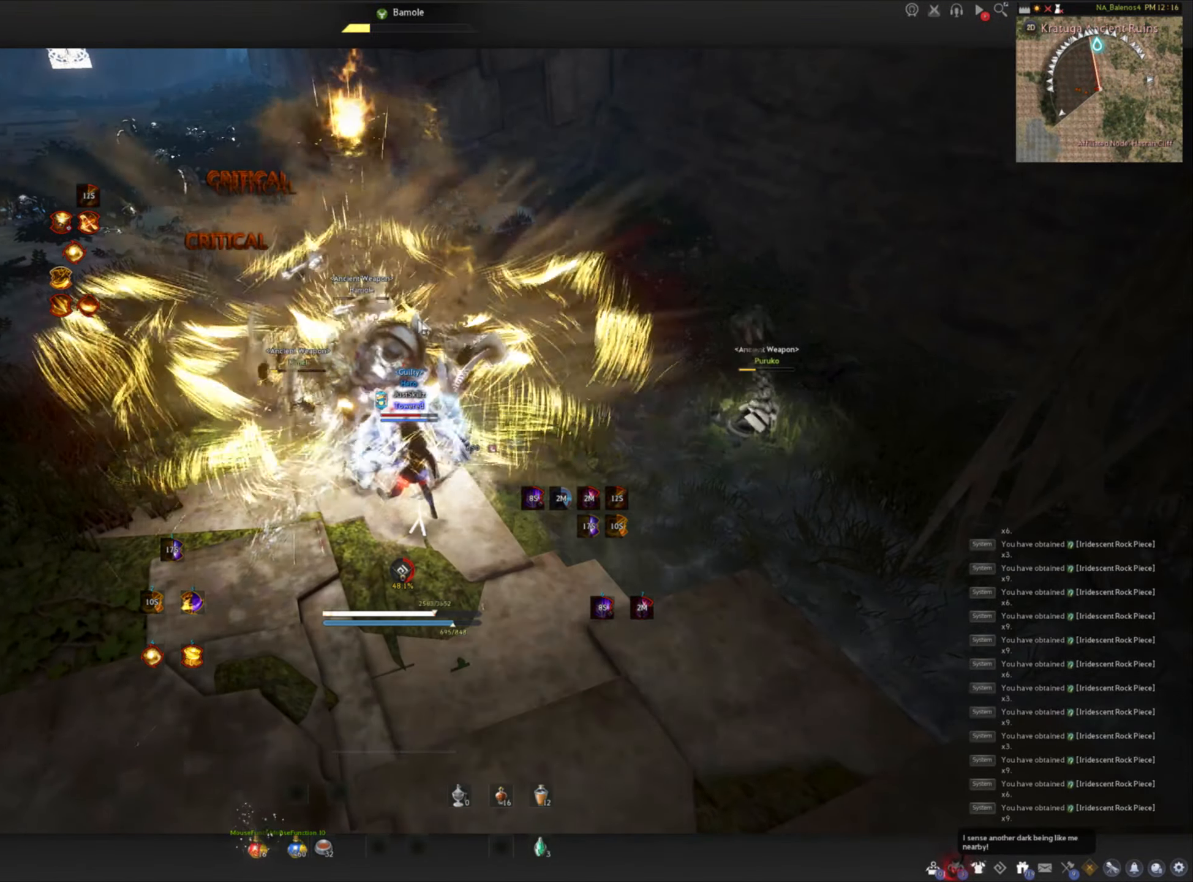
{"keys": ["c"], "mouse": [], "events": [[33, "shift", "down"], [50, "a", "down"], [166, "shift", "up"], [183, "a", "up"], [300, "s", "down"], [367, "s", "up"], [467, "c", "down"]]}
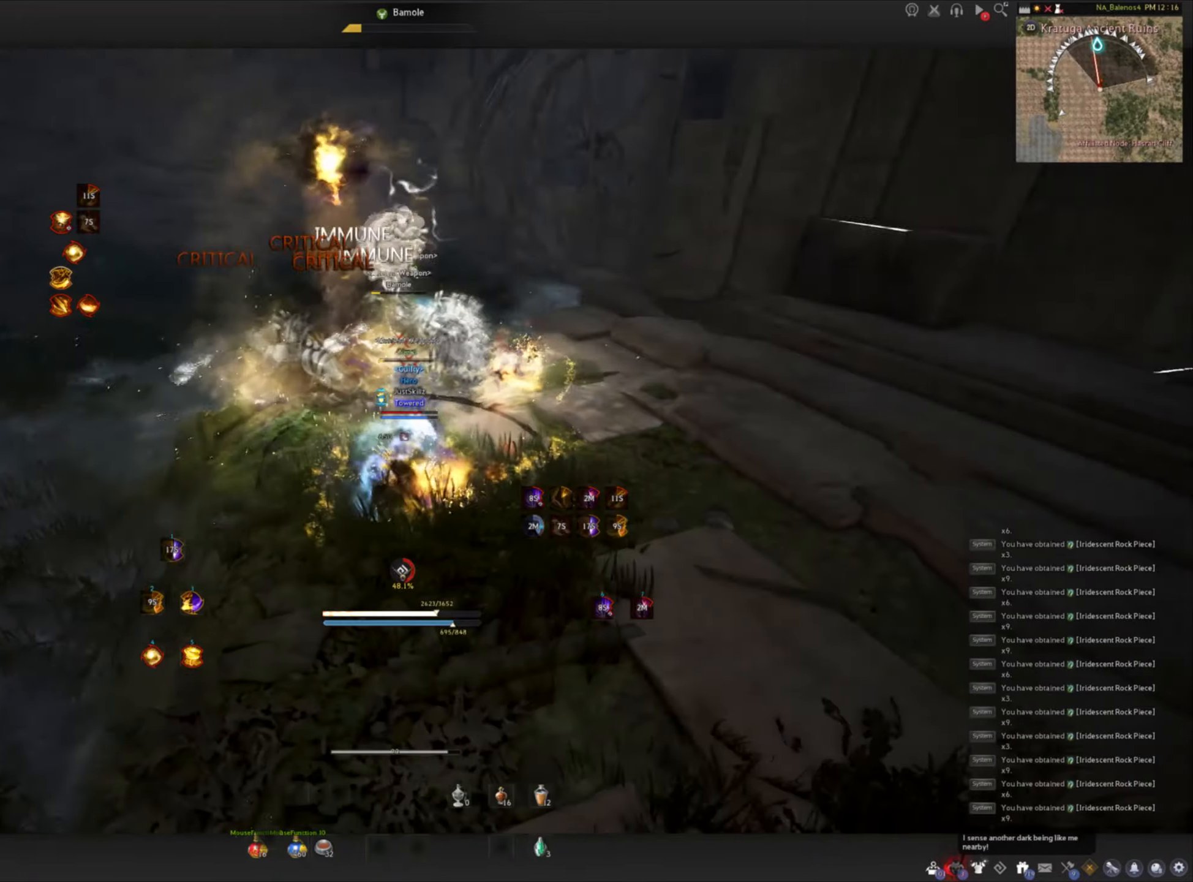
{"keys": ["shift"], "mouse": [], "events": [[17, "c", "up"], [83, "c", "down"], [183, "c", "up"], [233, "c", "down"], [350, "c", "up"], [367, "mouse_right", "down"], [433, "shift", "down"], [483, "mouse_right", "up"]]}
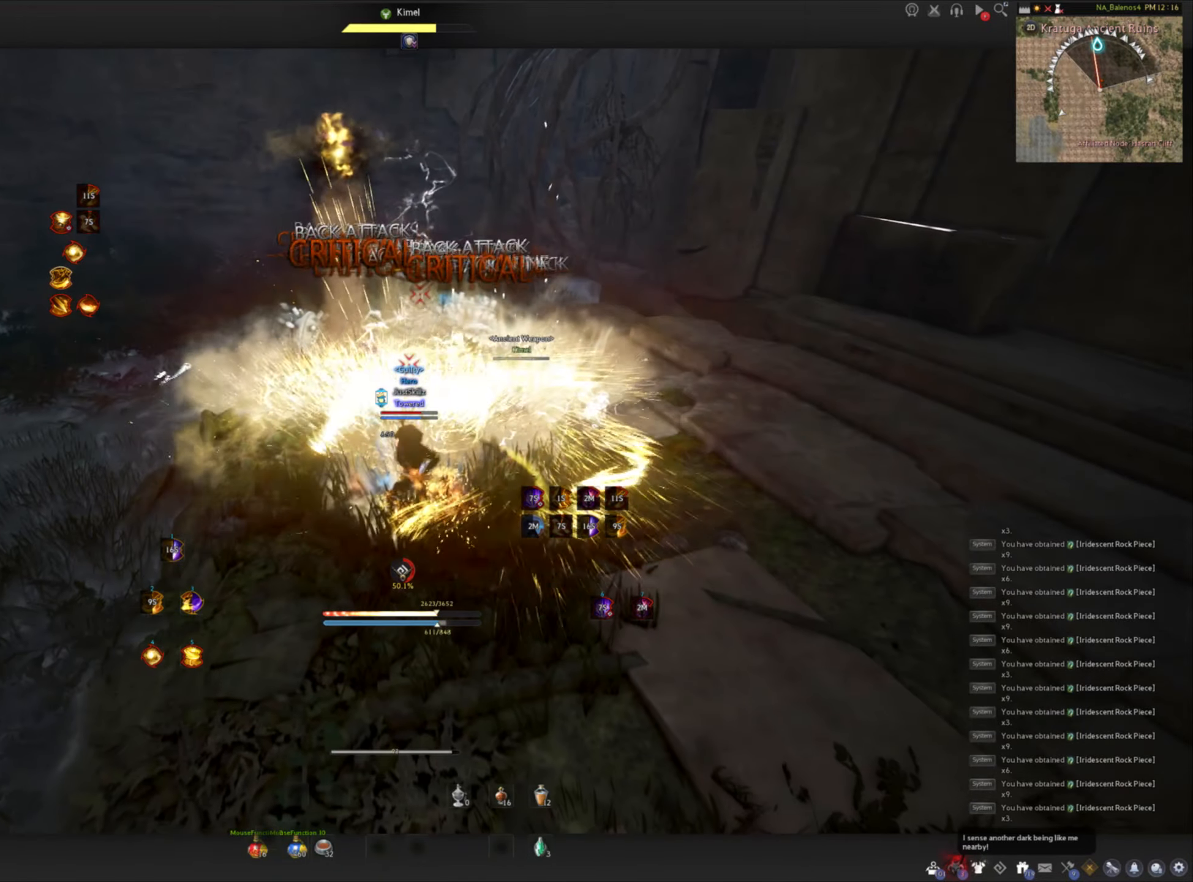
{"keys": ["shift"], "mouse": ["right"], "events": [[33, "mouse_right", "down"], [117, "mouse_right", "up"], [167, "mouse_right", "down"], [267, "mouse_right", "up"], [300, "mouse_right", "down"]]}
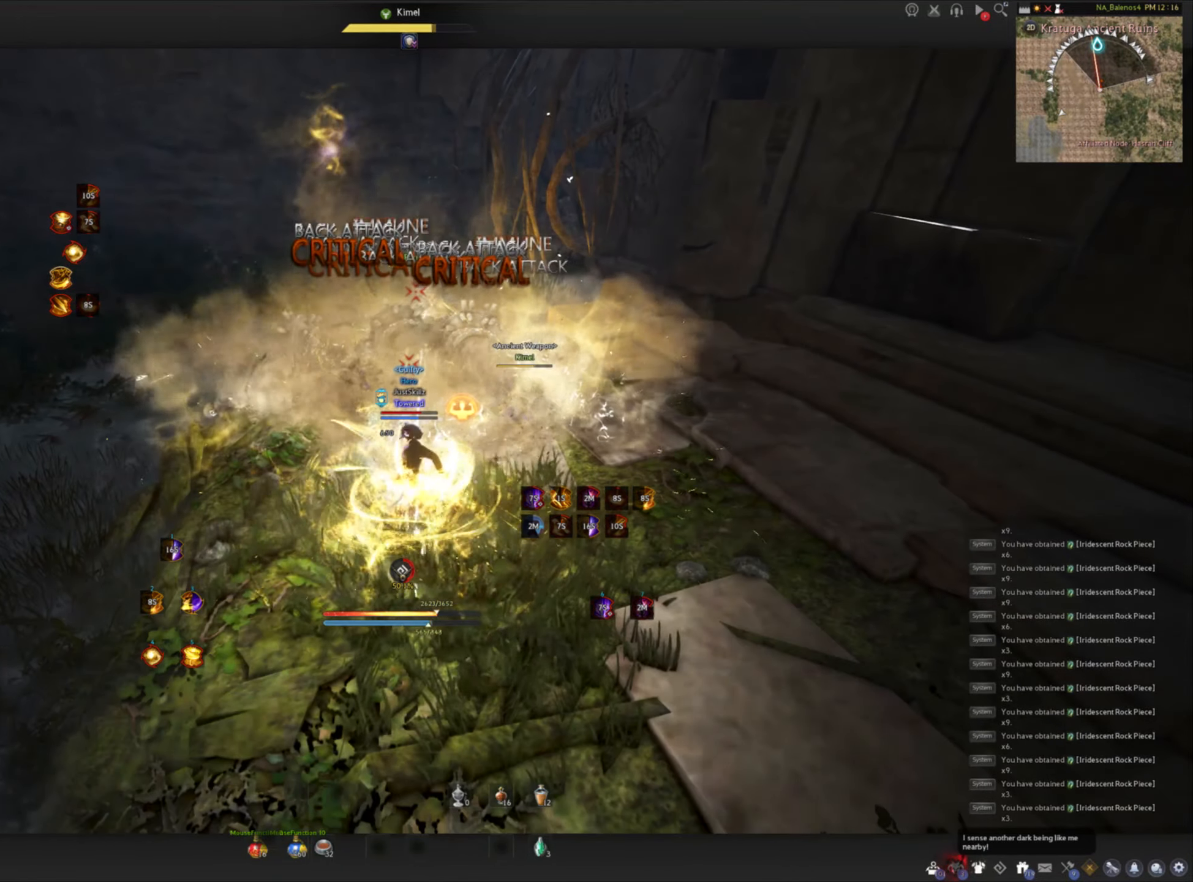
{"keys": ["f", "s"], "mouse": [], "events": [[33, "mouse_right", "up"], [117, "shift", "up"], [200, "s", "down"], [217, "f", "down"]]}
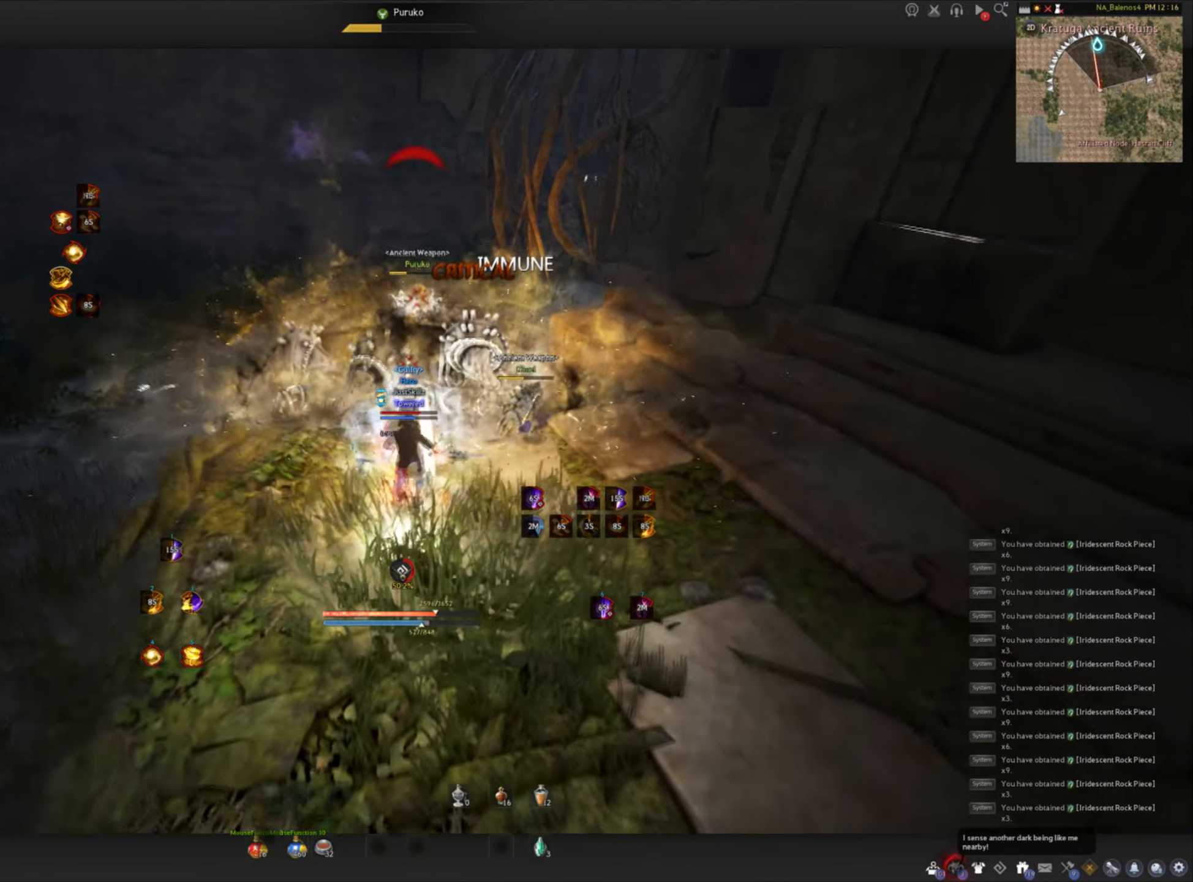
{"keys": ["space"], "mouse": ["left"], "events": [[33, "mouse_left", "down"], [50, "s", "up"], [50, "space", "down"], [83, "f", "up"], [117, "space", "up"], [133, "mouse_left", "up"], [200, "mouse_left", "down"], [217, "space", "down"], [283, "mouse_left", "up"], [333, "mouse_left", "down"], [417, "mouse_left", "up"], [483, "mouse_left", "down"]]}
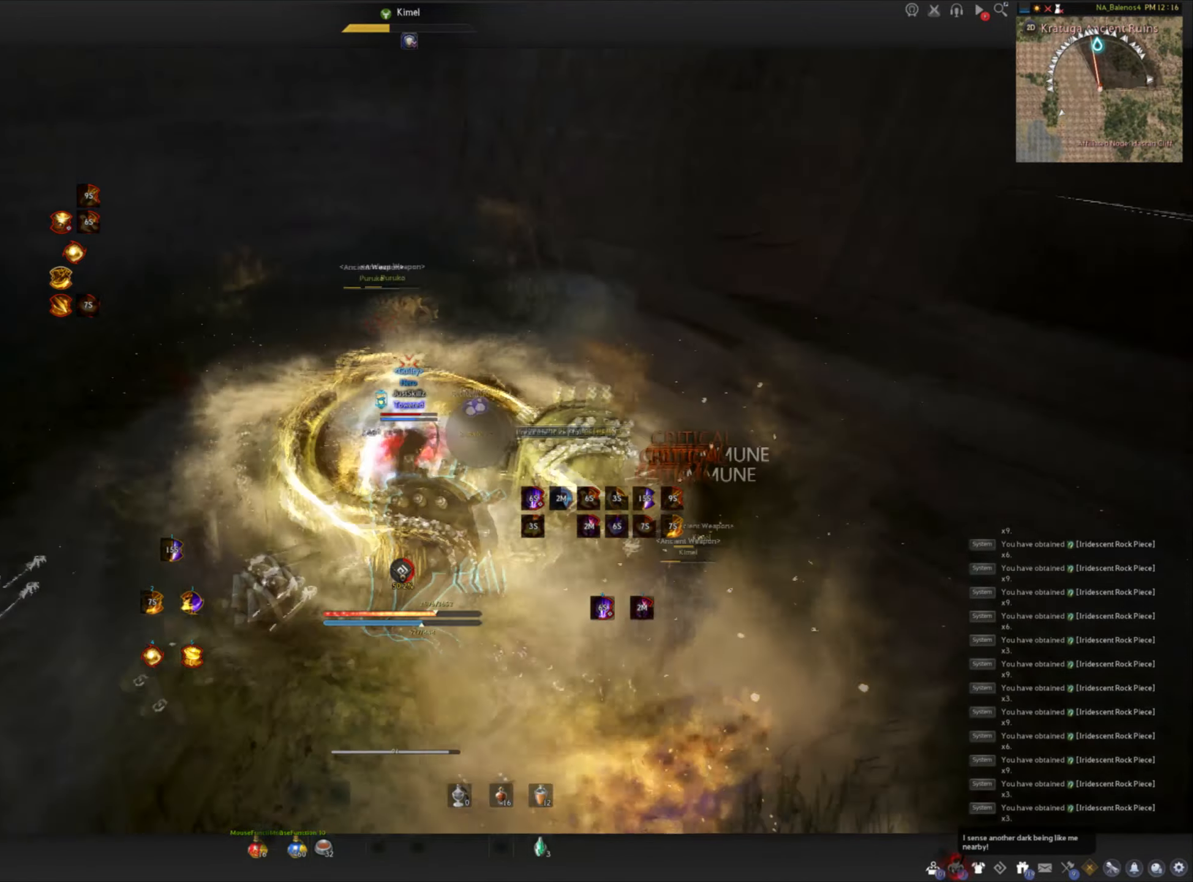
{"keys": ["space"], "mouse": [], "events": [[83, "mouse_left", "up"], [117, "mouse_left", "down"], [183, "space", "up"], [400, "mouse_left", "up"], [467, "space", "down"]]}
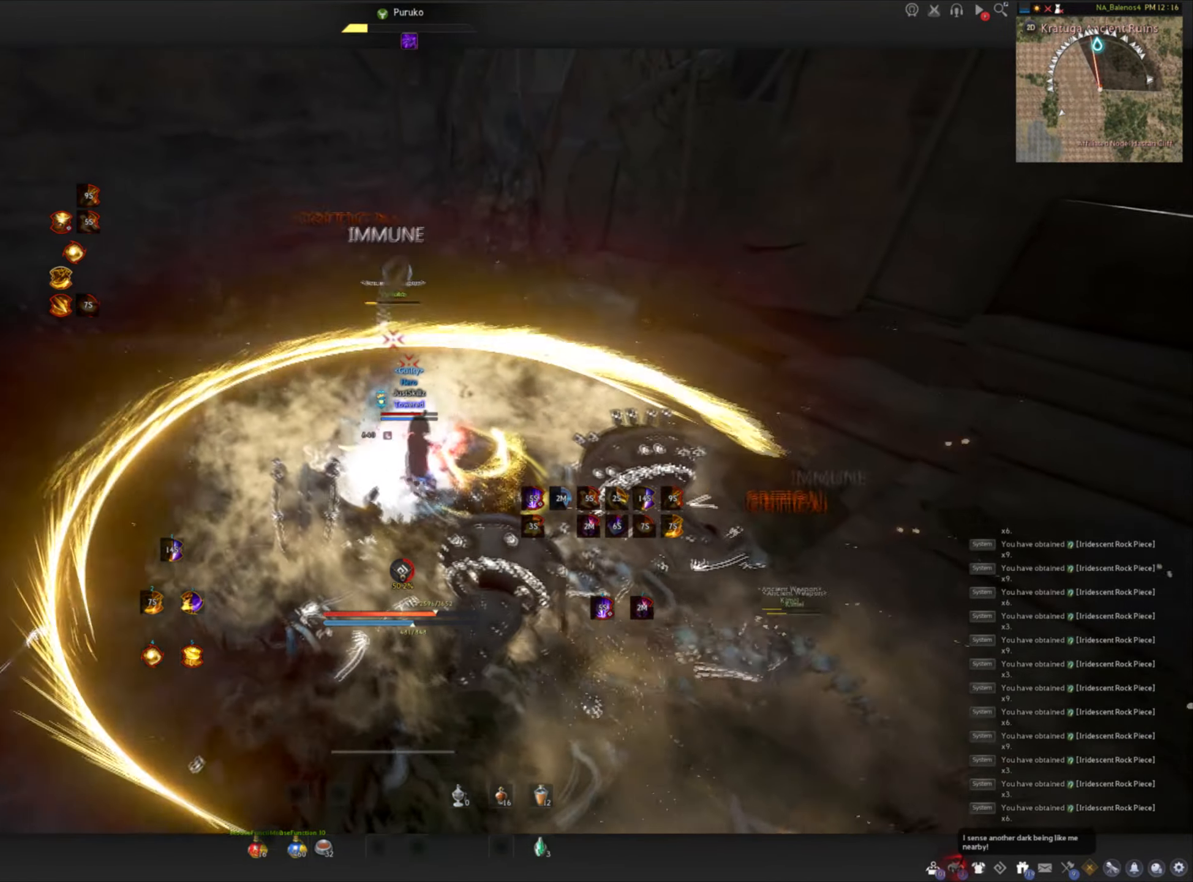
{"keys": [], "mouse": ["right"], "events": [[17, "mouse_right", "down"], [33, "space", "up"], [133, "mouse_right", "up"], [167, "mouse_right", "down"]]}
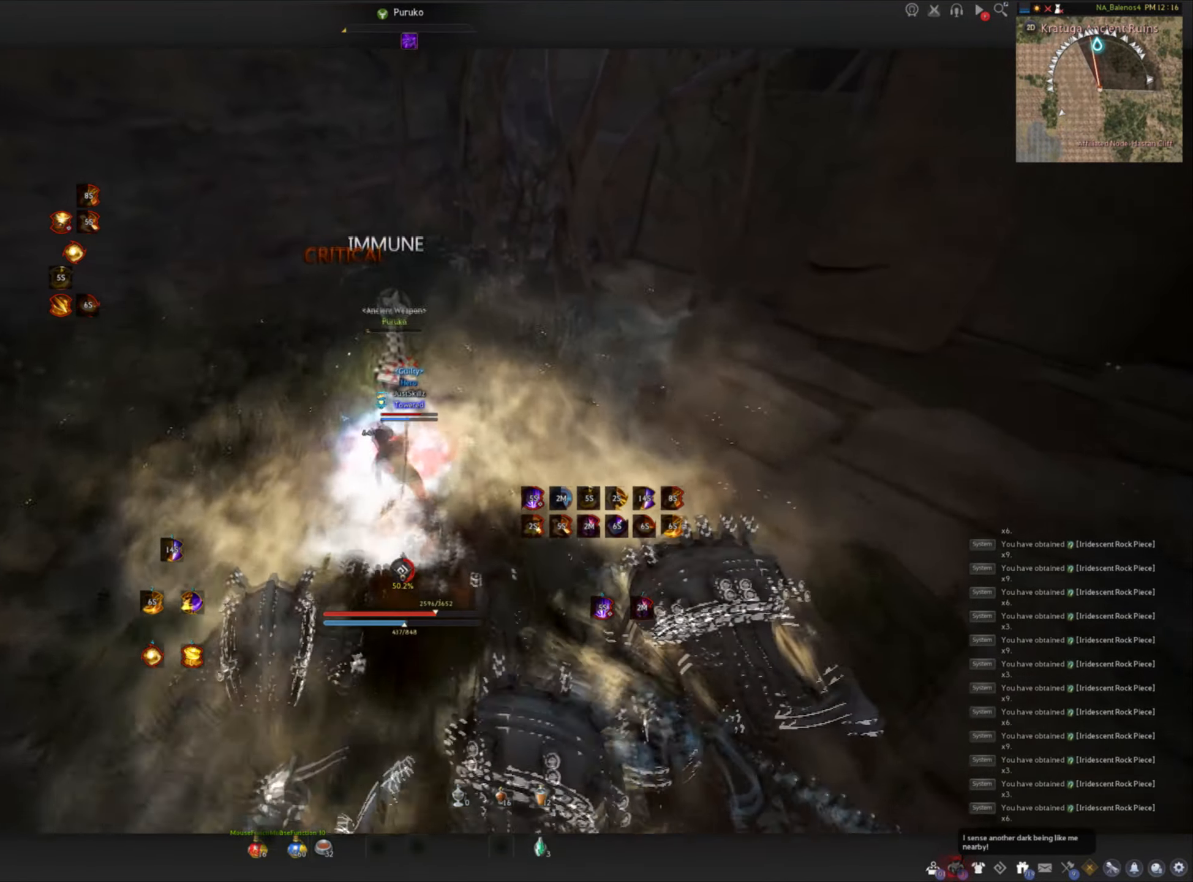
{"keys": [], "mouse": ["left"], "events": [[150, "mouse_left", "down"], [167, "mouse_right", "up"]]}
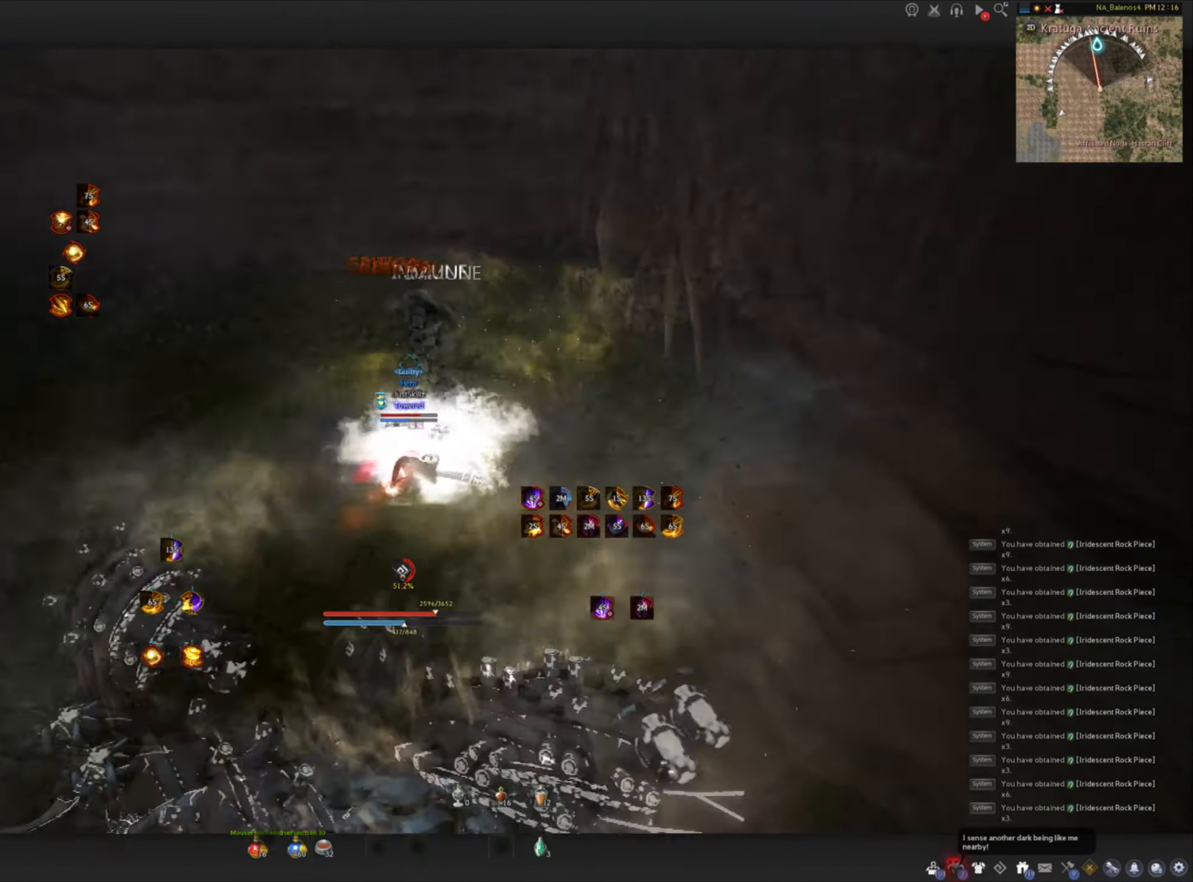
{"keys": ["f", "w"], "mouse": [], "events": [[67, "mouse_left", "up"], [233, "w", "down"], [250, "shift", "down"], [400, "shift", "up"], [417, "f", "down"]]}
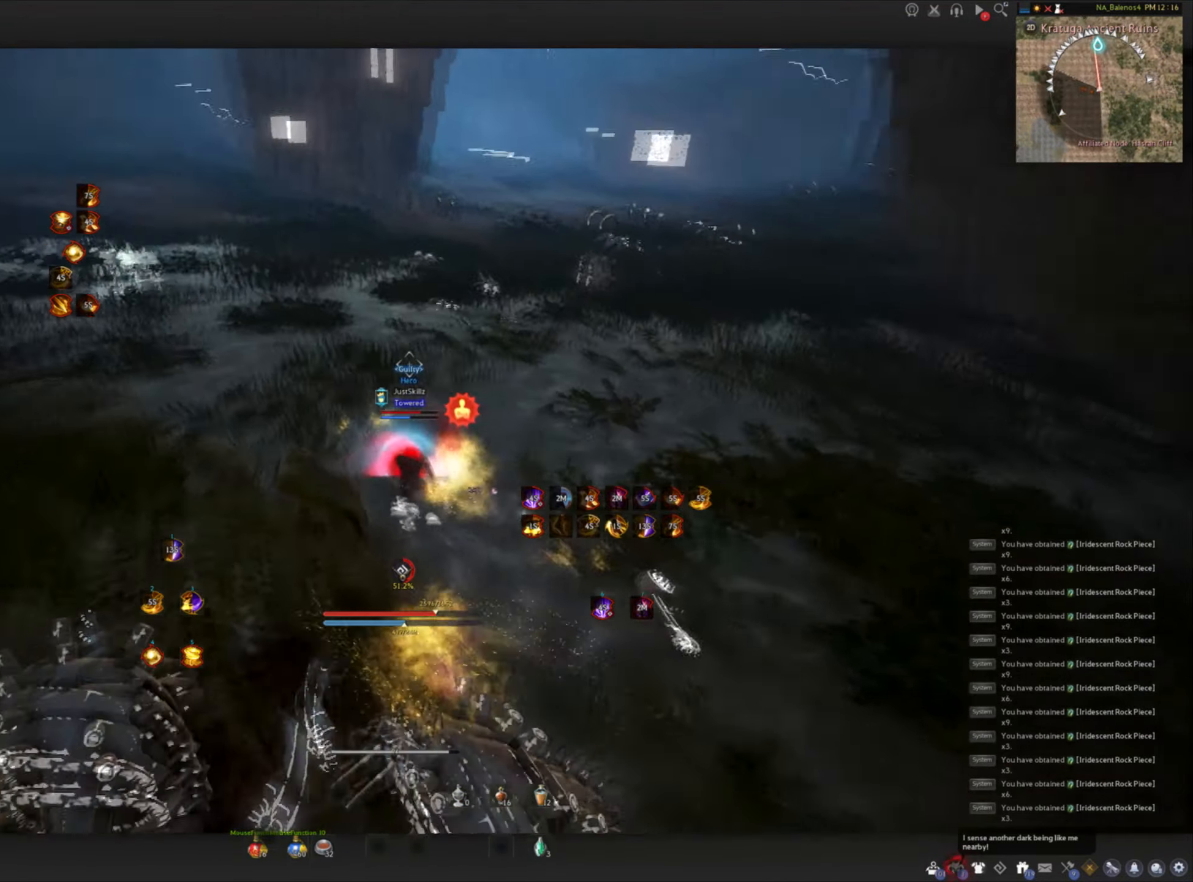
{"keys": ["f", "w"], "mouse": ["left"], "events": [[367, "mouse_left", "down"]]}
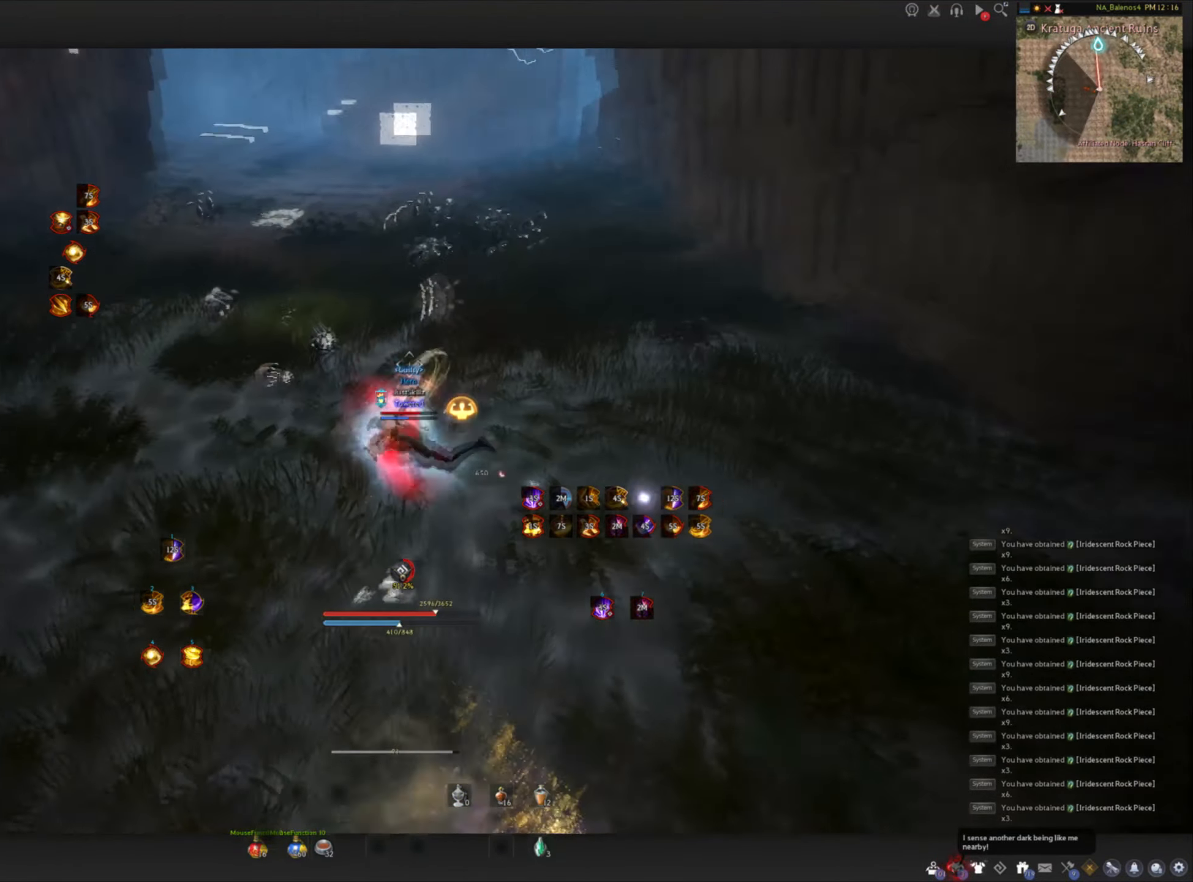
{"keys": [], "mouse": ["left"], "events": [[67, "f", "up"], [150, "w", "up"], [233, "mouse_left", "up"], [233, "space", "down"], [267, "space", "up"], [283, "mouse_left", "down"], [384, "mouse_left", "up"], [384, "space", "down"], [417, "mouse_left", "down"], [434, "space", "up"]]}
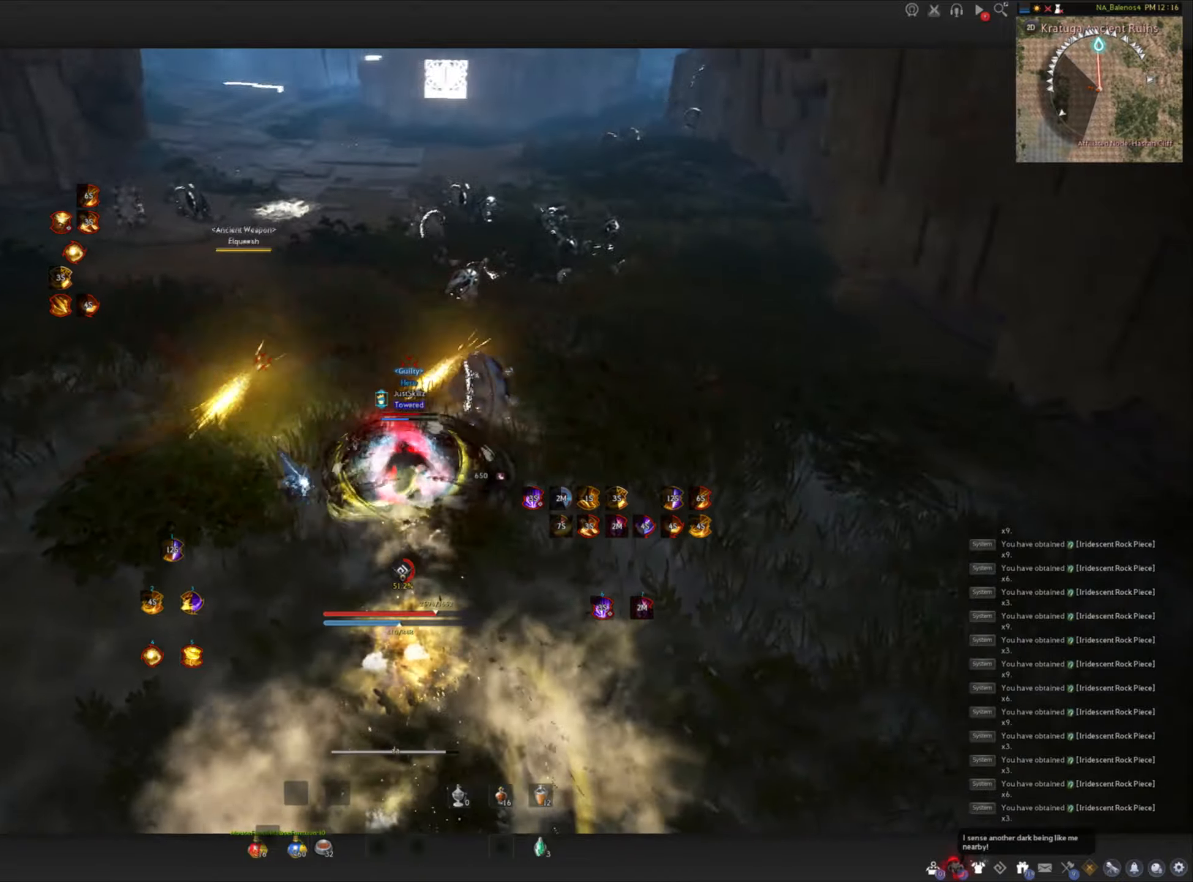
{"keys": ["a", "shift"], "mouse": [], "events": [[17, "mouse_left", "up"], [34, "space", "down"], [67, "mouse_left", "down"], [167, "mouse_left", "up"], [200, "mouse_left", "down"], [317, "space", "up"], [400, "mouse_left", "up"], [467, "shift", "down"], [500, "a", "down"]]}
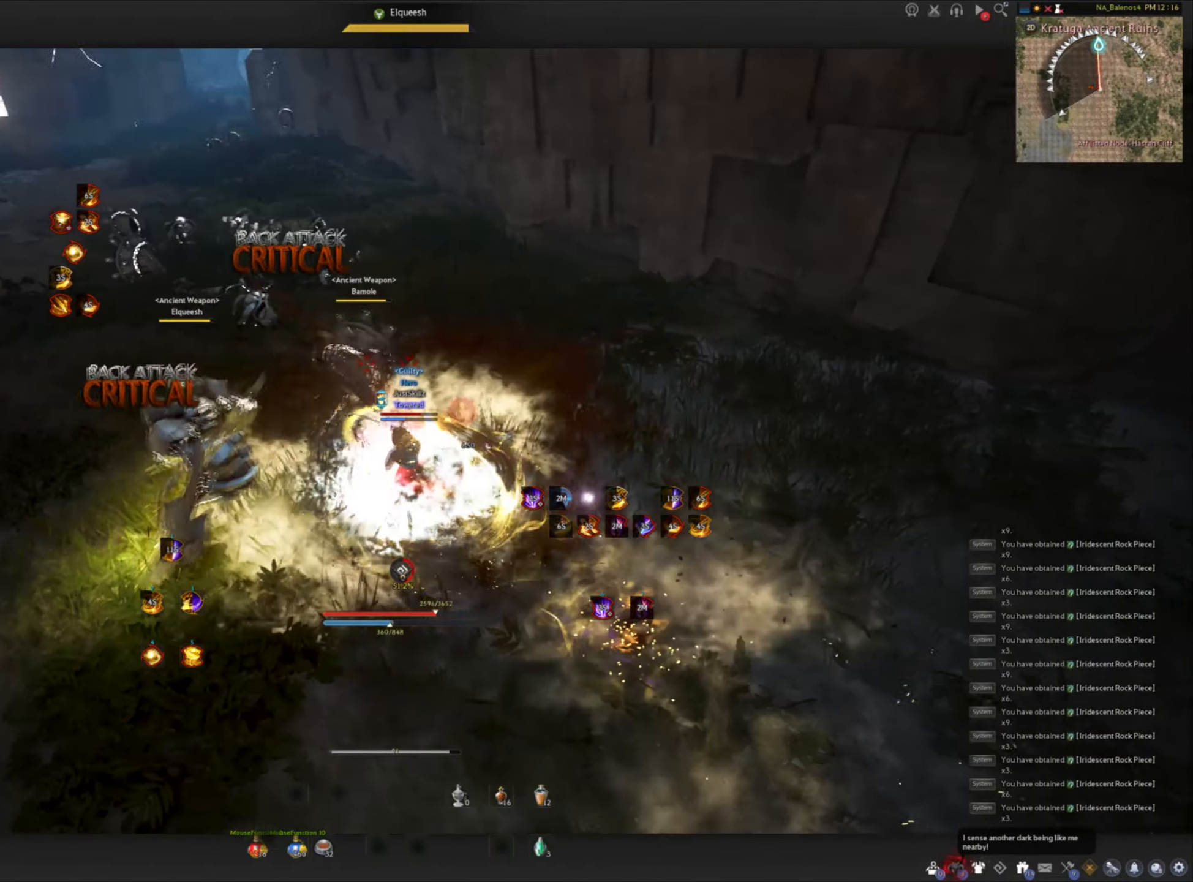
{"keys": ["w"], "mouse": ["left"], "events": [[334, "a", "up"], [334, "shift", "up"], [350, "mouse_left", "down"], [500, "w", "down"]]}
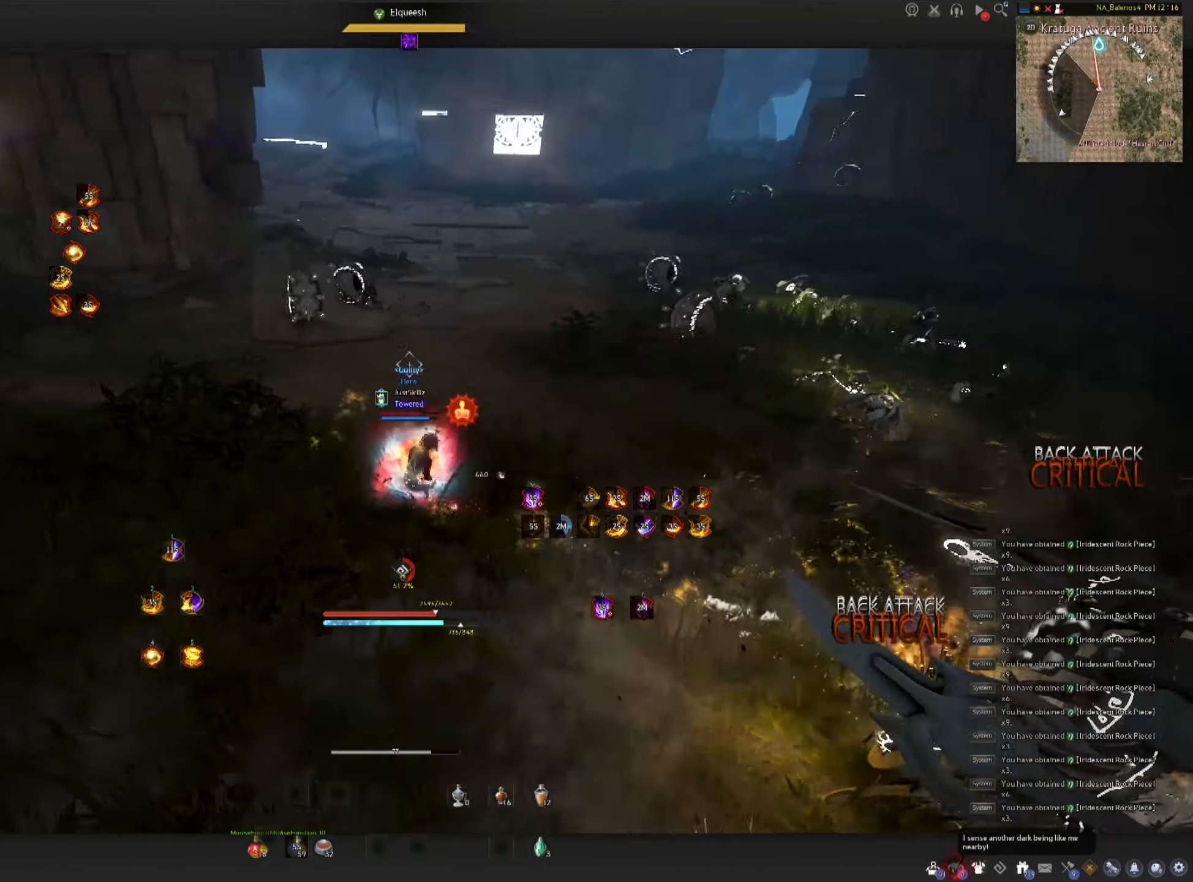
{"keys": ["w"], "mouse": ["left", "right"], "events": [[350, "mouse_right", "down"], [400, "mouse_left", "up"], [484, "mouse_left", "down"]]}
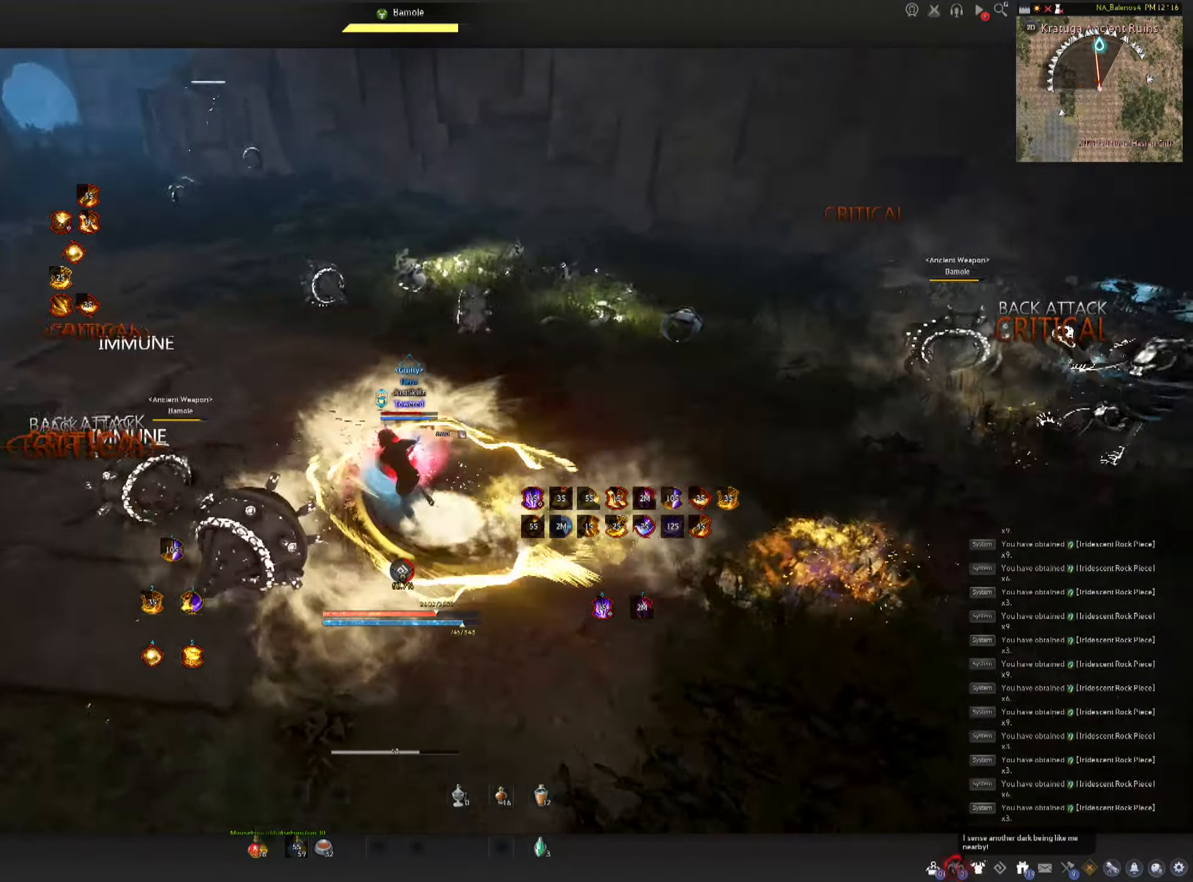
{"keys": [], "mouse": [], "events": [[117, "w", "up"], [167, "mouse_right", "up"], [284, "mouse_left", "up"]]}
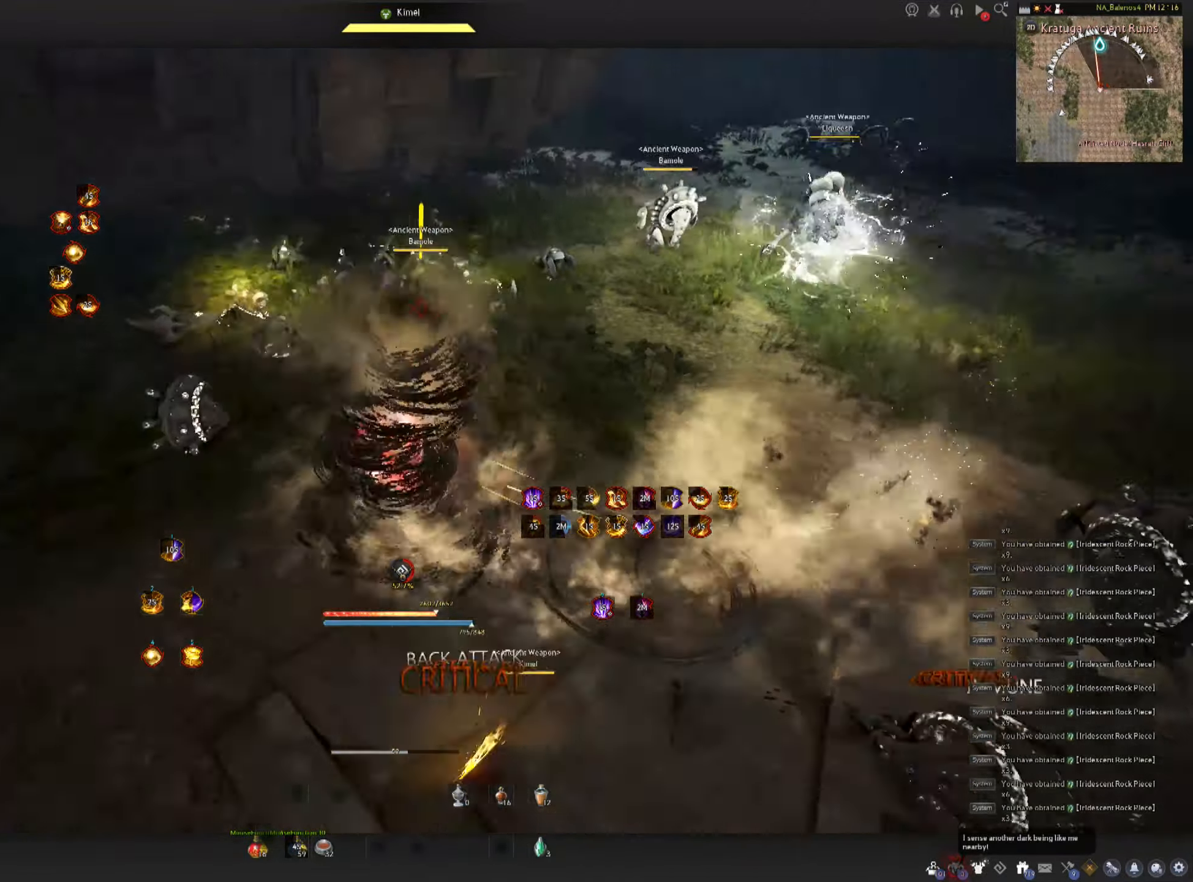
{"keys": [], "mouse": [], "events": []}
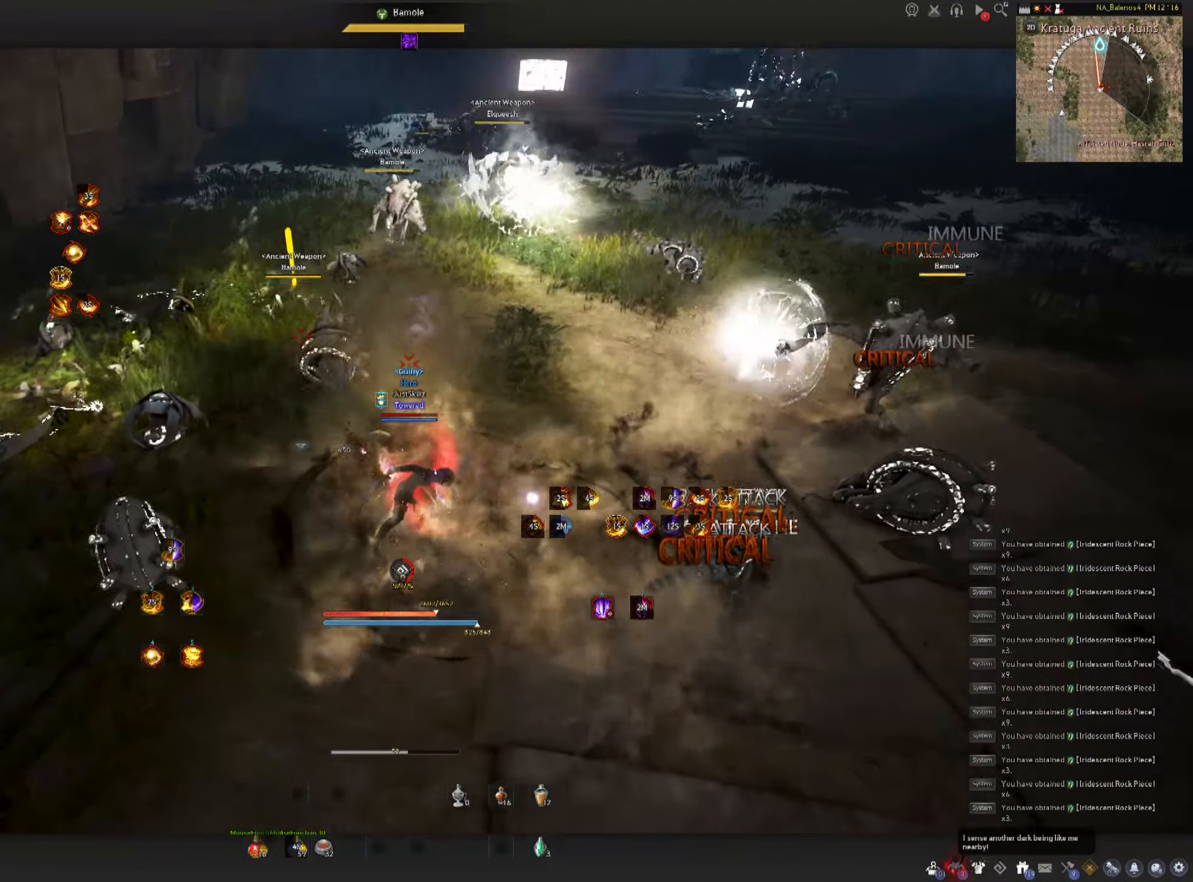
{"keys": [], "mouse": [], "events": []}
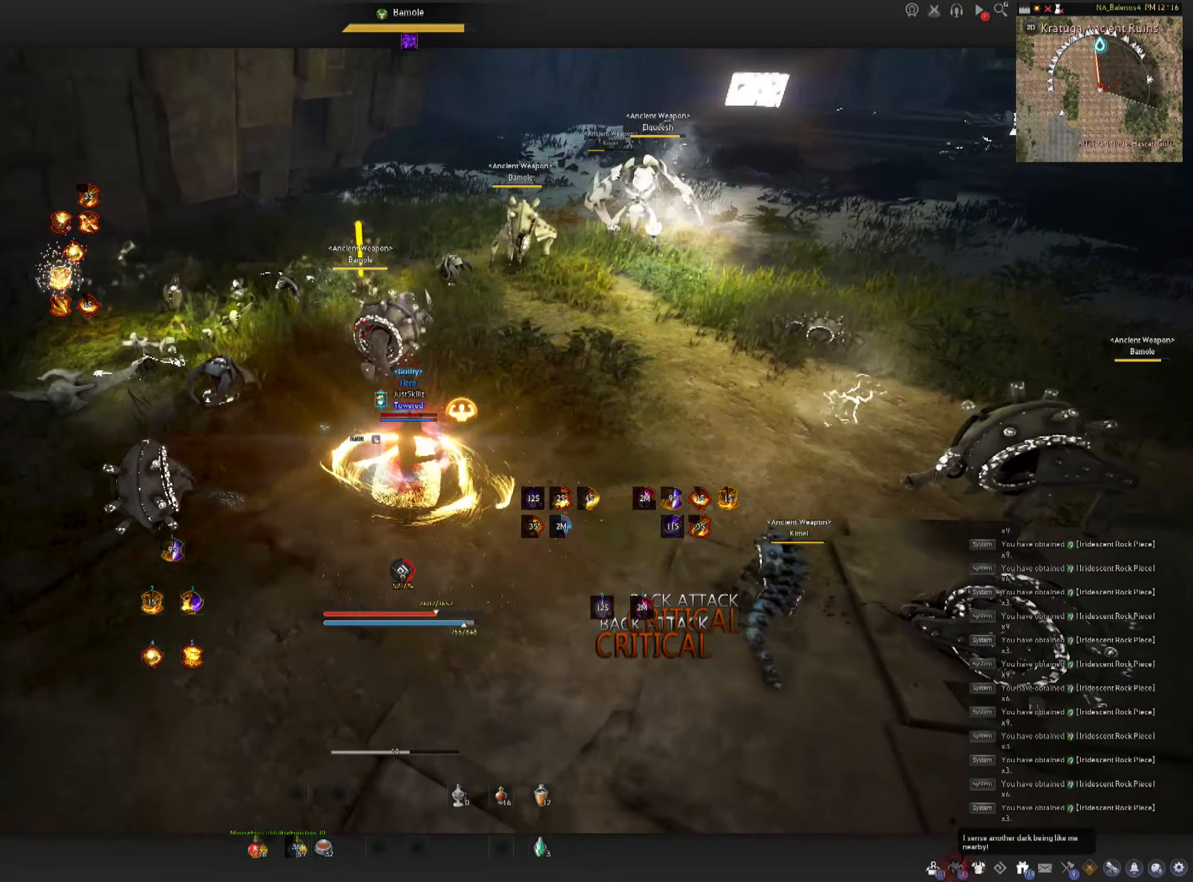
{"keys": [], "mouse": [], "events": []}
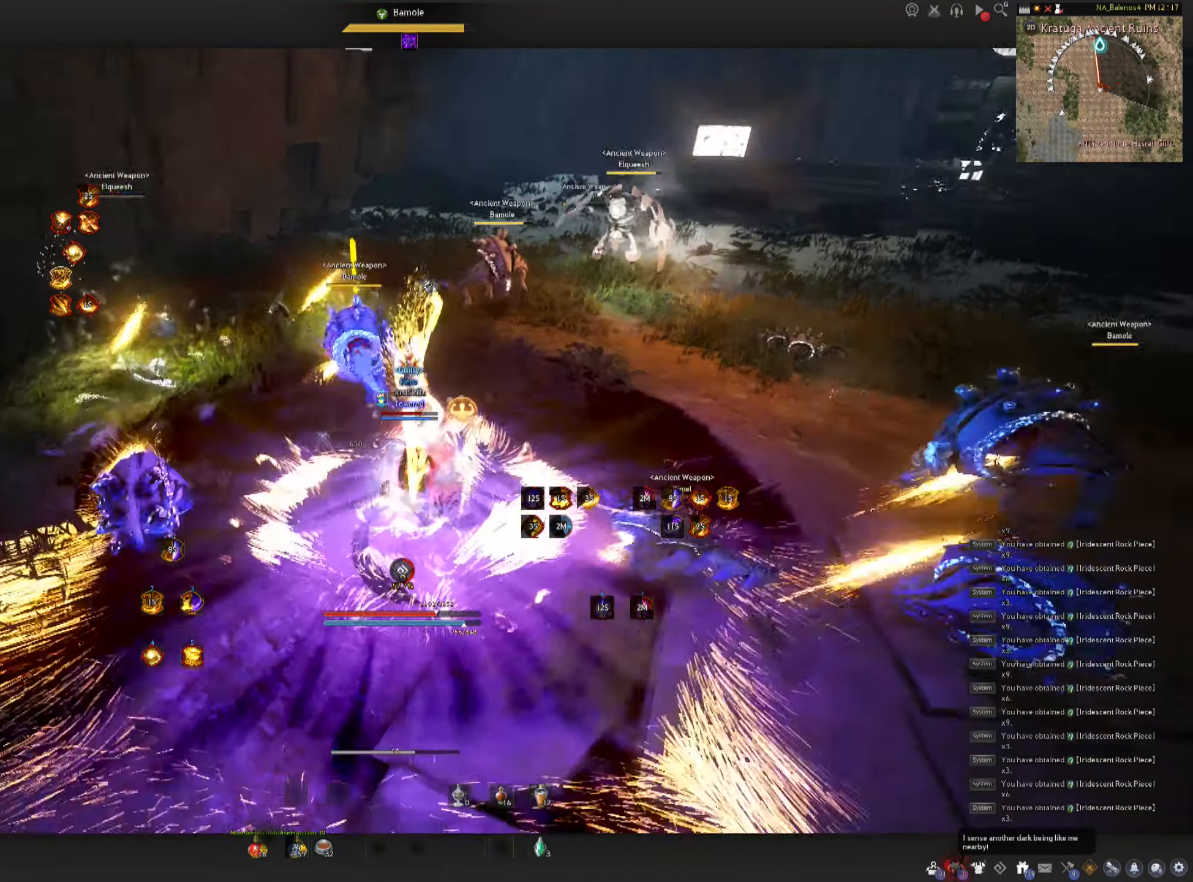
{"keys": [], "mouse": [], "events": []}
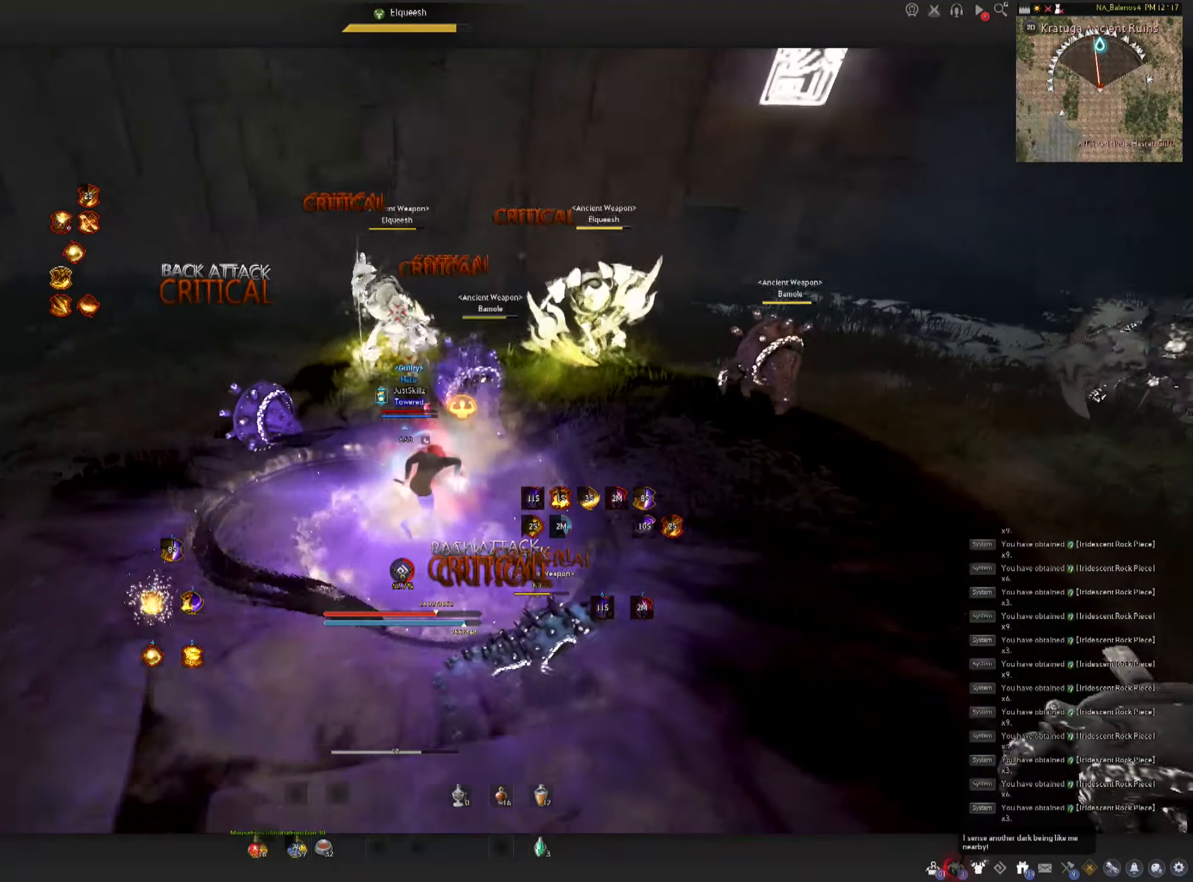
{"keys": [], "mouse": [], "events": []}
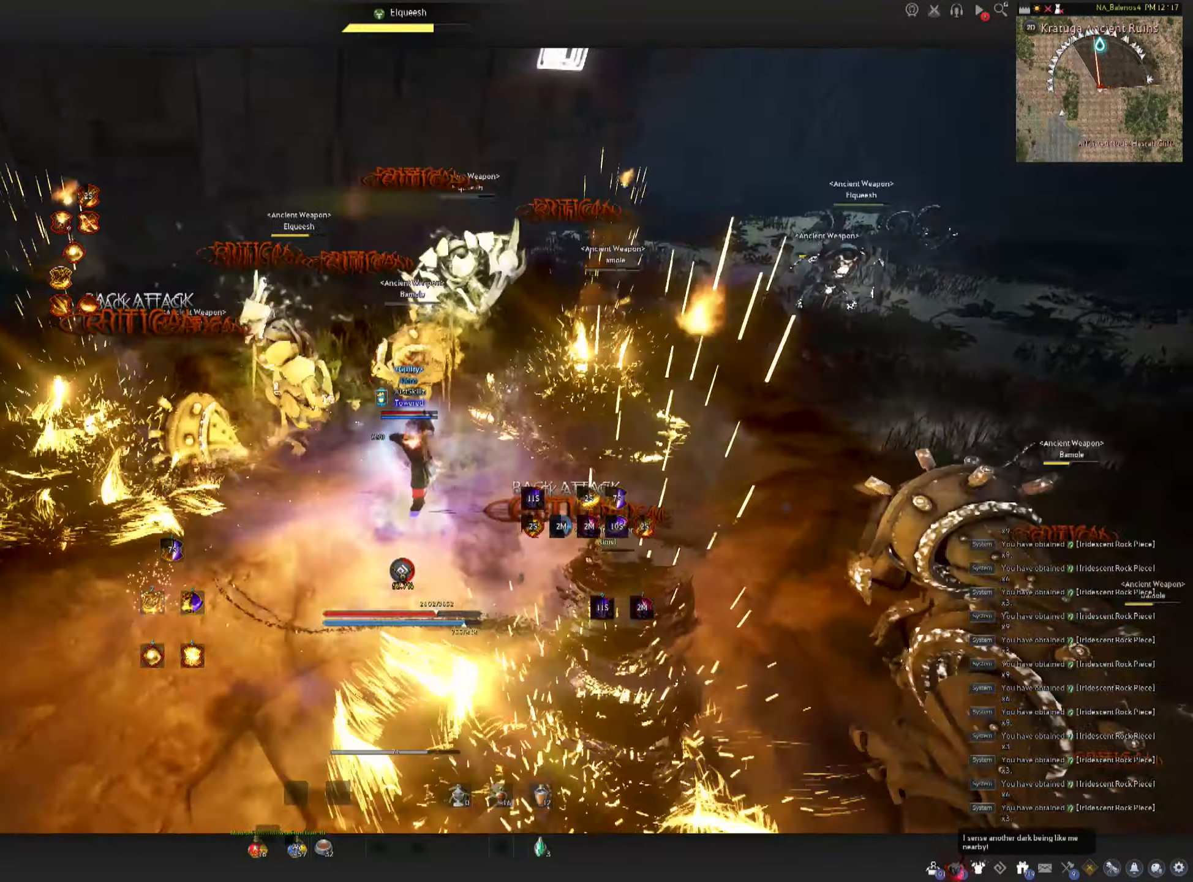
{"keys": [], "mouse": [], "events": []}
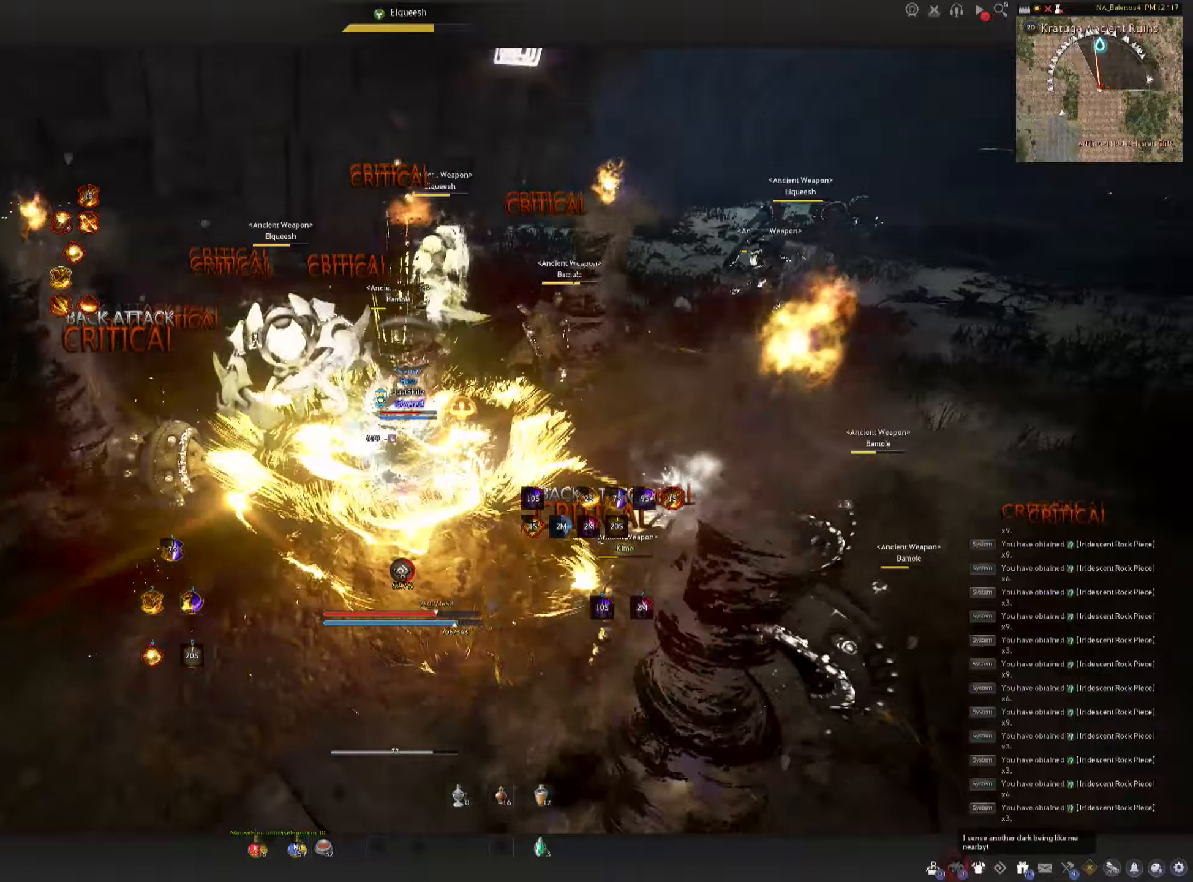
{"keys": ["e", "shift"], "mouse": [], "events": [[150, "d", "down"], [166, "shift", "down"], [383, "d", "up"], [483, "e", "down"]]}